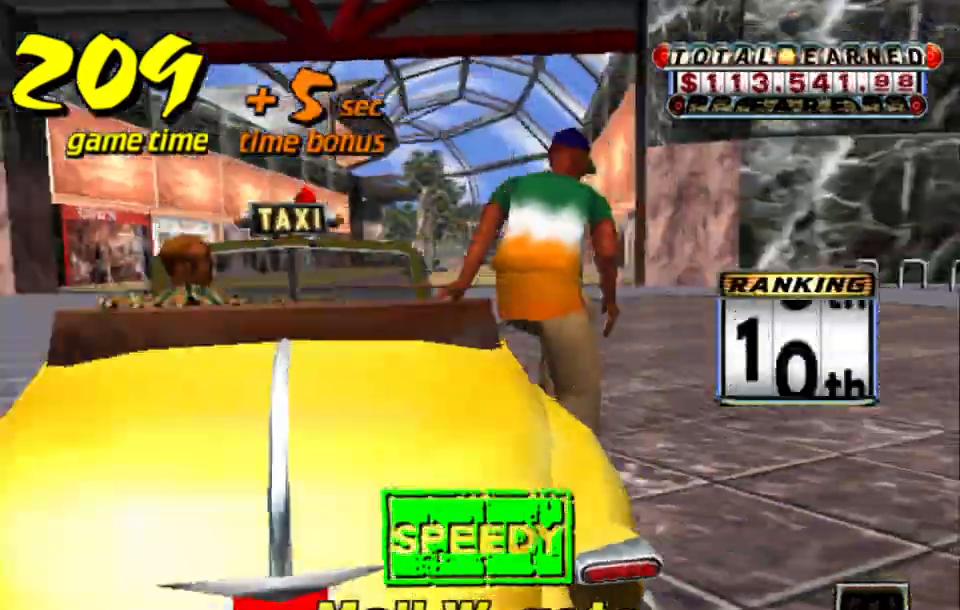
Gameplay with keyboard; each line is a JSON object with the keys held at the frame after it. "events" lists presses ("down") and releases ("up") of "a", "down", "left", "return", "right", "s", "space", "tab" and "up" between this image and that frame as [ms after this image, input, new state], when the widget could be followed in between. No other keys are recorded. Mouse input is not recorded.
{"keys": ["left", "up"], "events": [[83, "s", "down"], [133, "up", "down"], [233, "s", "up"], [317, "left", "down"]]}
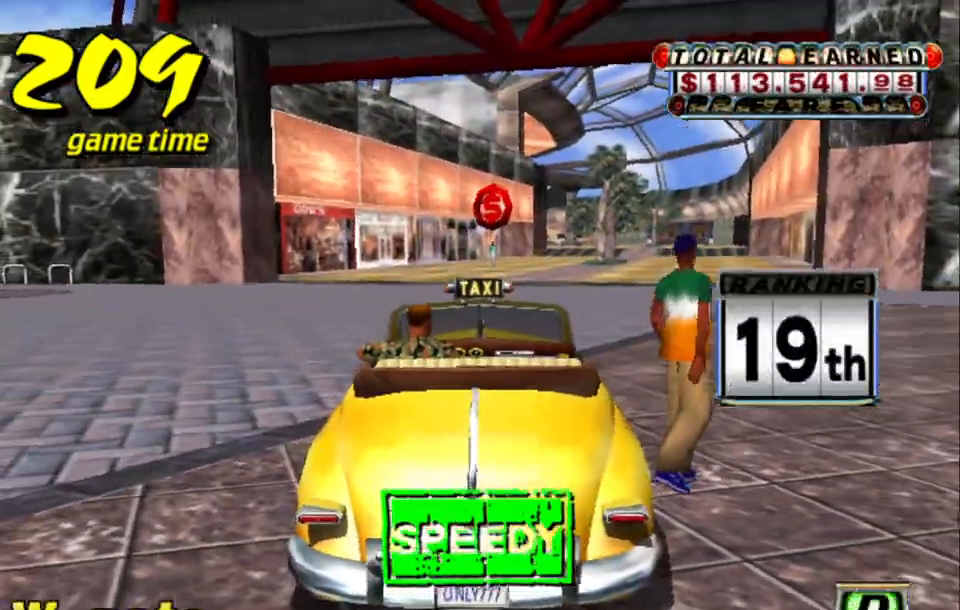
{"keys": ["left", "up"], "events": []}
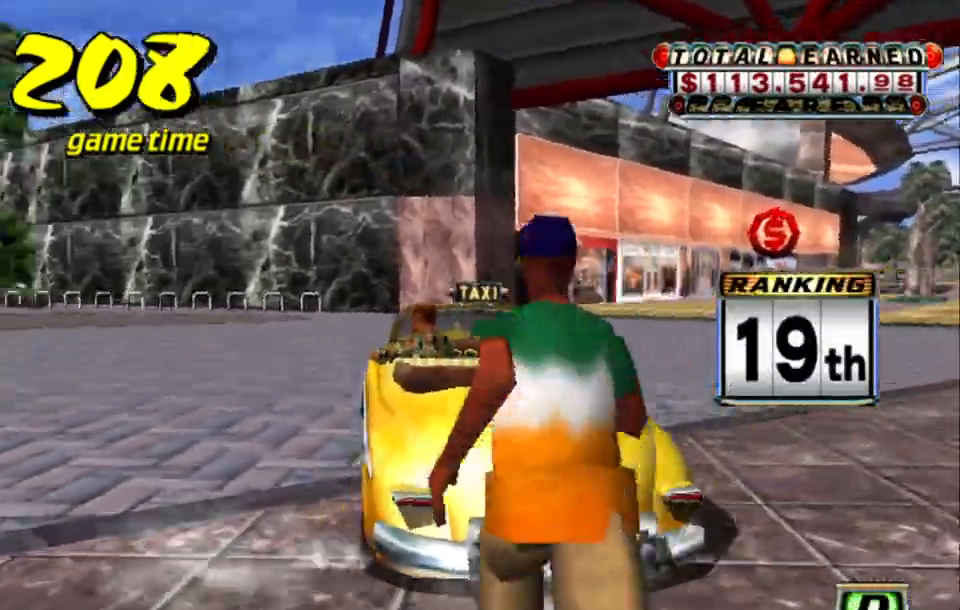
{"keys": ["left", "up"], "events": []}
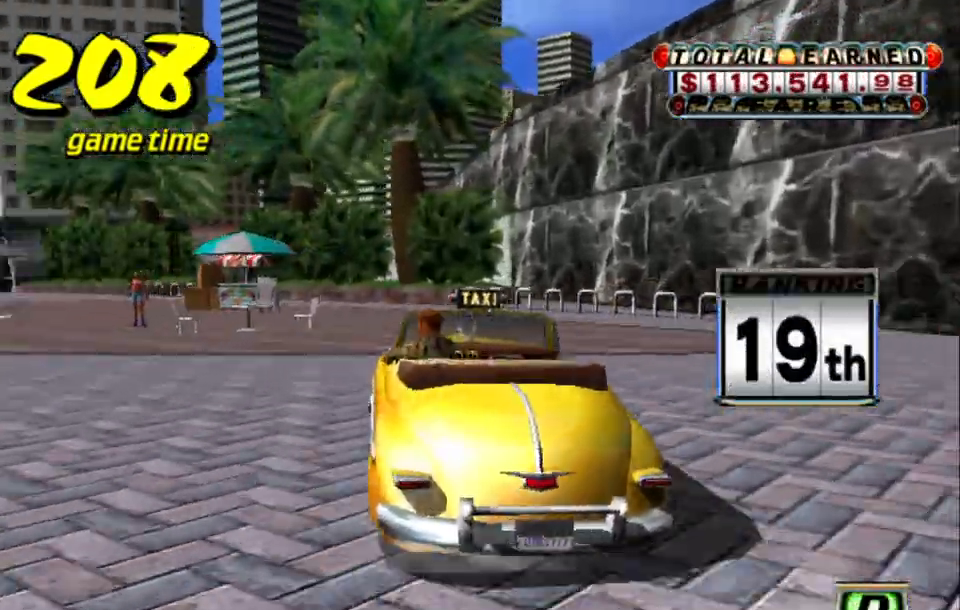
{"keys": ["a"], "events": [[400, "left", "up"], [400, "up", "up"], [450, "a", "down"]]}
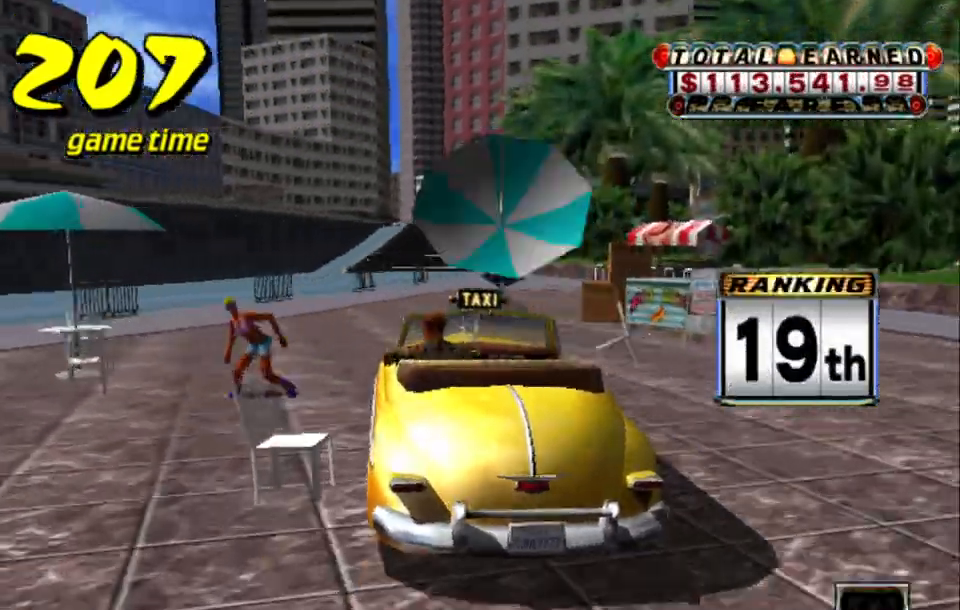
{"keys": ["right", "up"], "events": [[50, "a", "up"], [133, "s", "down"], [183, "up", "down"], [333, "s", "up"], [467, "right", "down"]]}
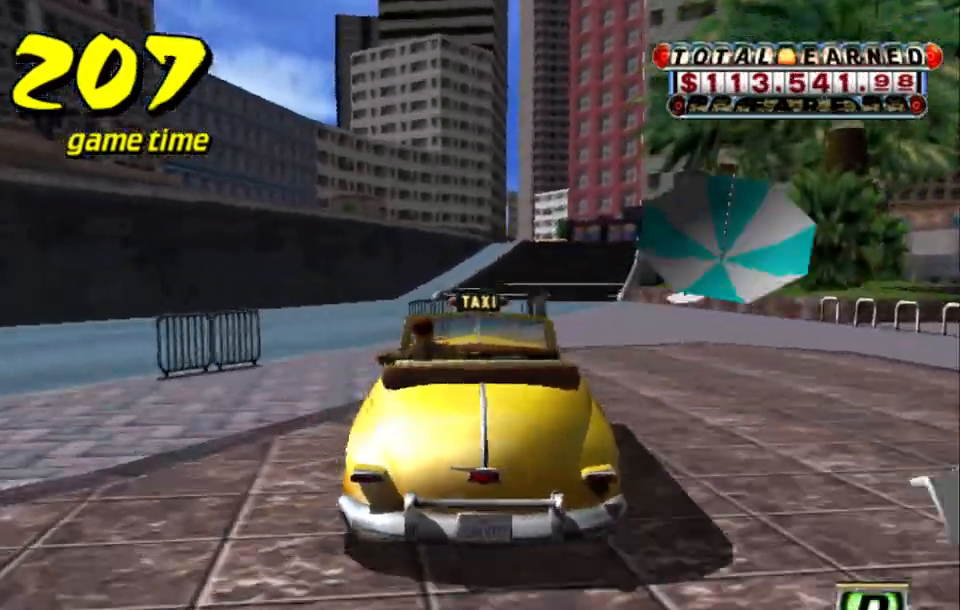
{"keys": ["up"], "events": [[117, "right", "up"]]}
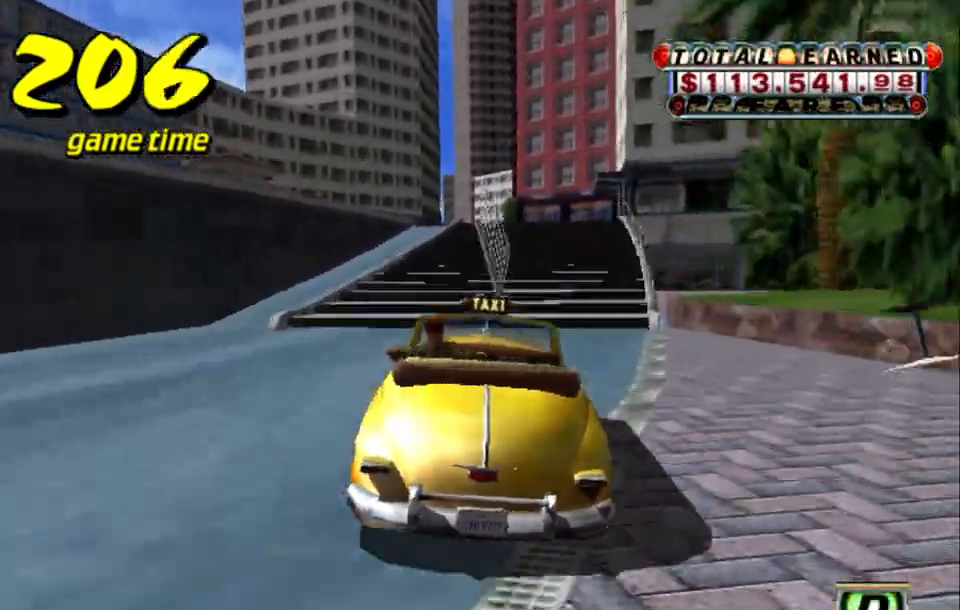
{"keys": ["a", "down"], "events": [[33, "left", "down"], [83, "left", "up"], [367, "up", "up"], [500, "a", "down"], [500, "down", "down"]]}
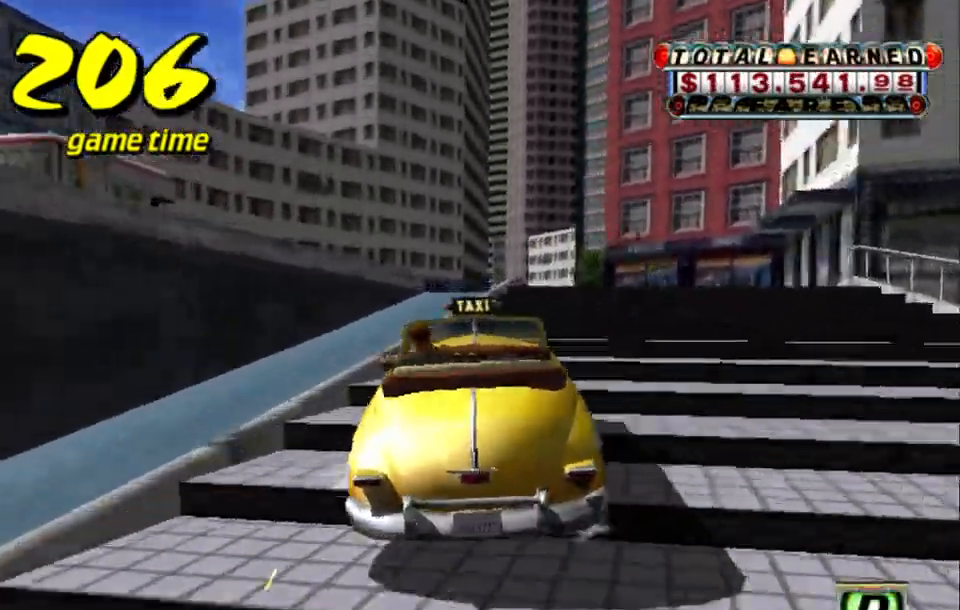
{"keys": ["a", "down"], "events": []}
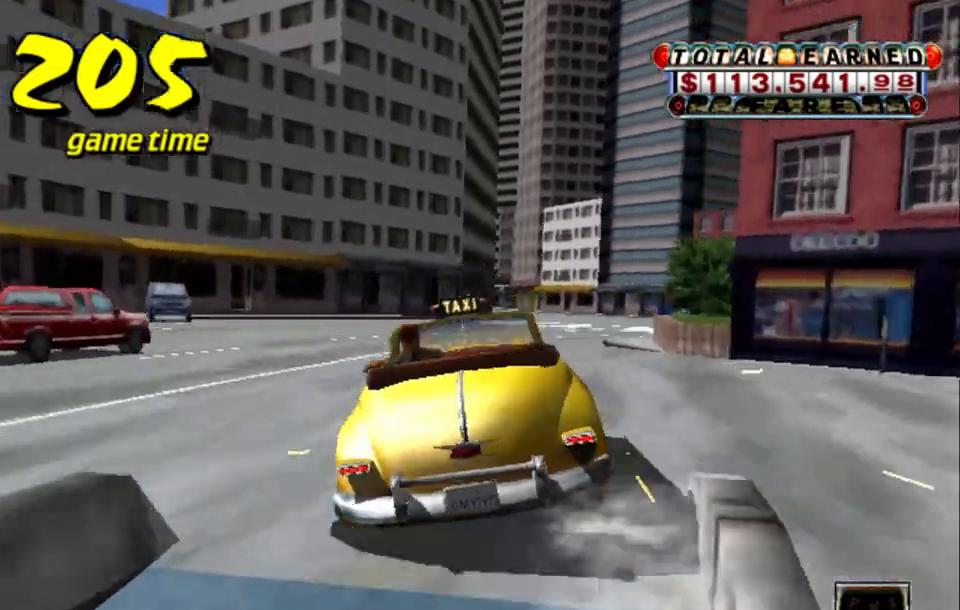
{"keys": ["a", "down", "right", "s"], "events": [[300, "right", "down"], [350, "s", "down"]]}
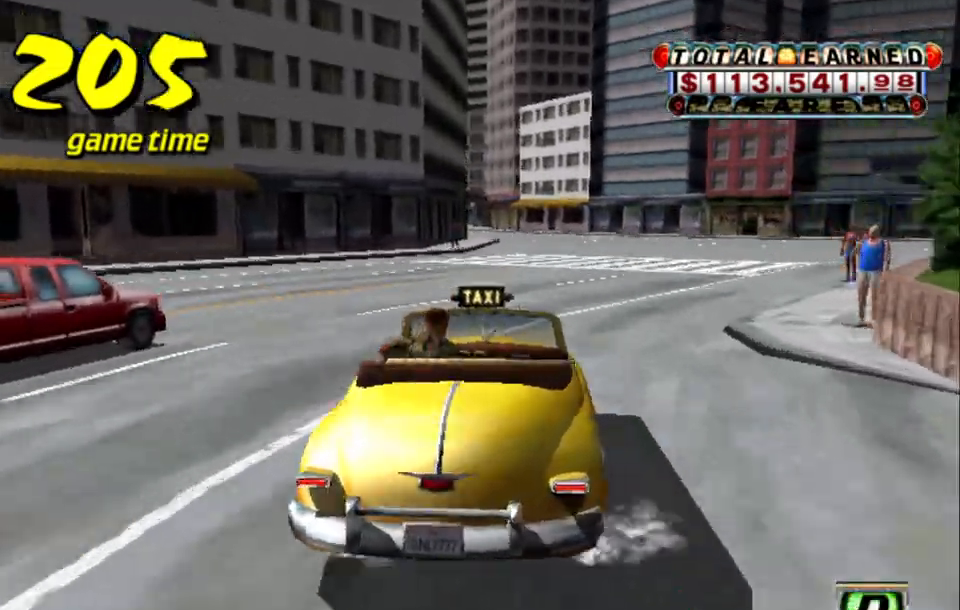
{"keys": ["a", "right", "s", "up"], "events": [[267, "s", "up"], [367, "down", "up"], [367, "s", "down"], [450, "up", "down"]]}
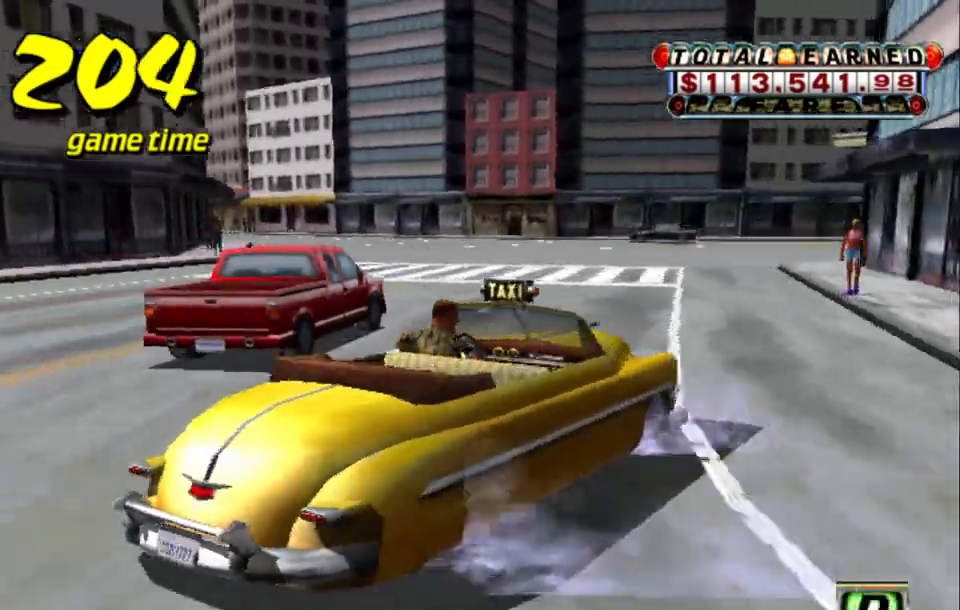
{"keys": ["a", "right"], "events": [[333, "a", "up"], [383, "s", "up"], [433, "a", "down"], [433, "up", "up"]]}
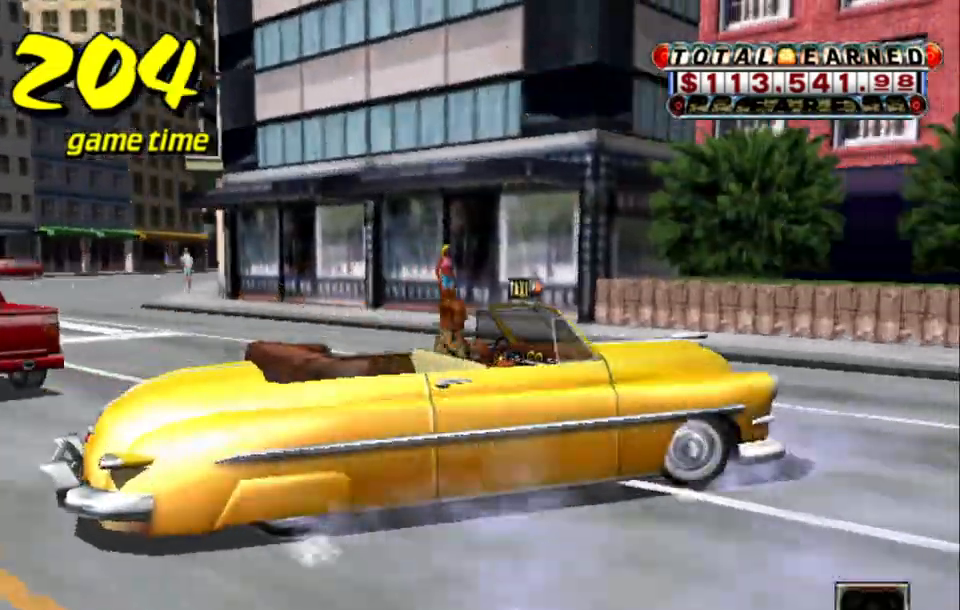
{"keys": ["right", "up"], "events": [[67, "a", "up"], [67, "right", "up"], [167, "s", "down"], [217, "right", "down"], [217, "up", "down"], [300, "s", "up"]]}
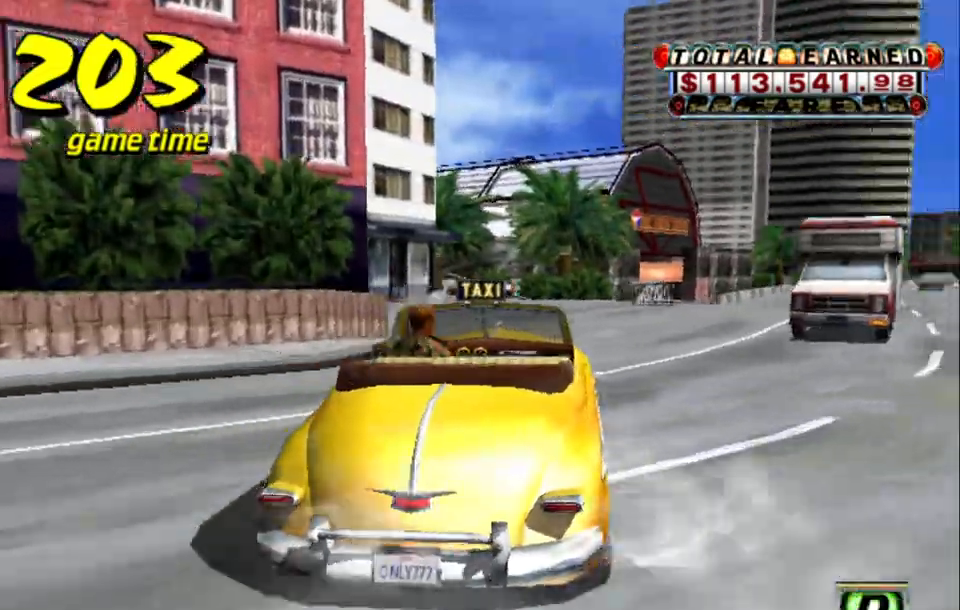
{"keys": ["up"], "events": [[33, "right", "up"], [367, "left", "down"], [417, "left", "up"]]}
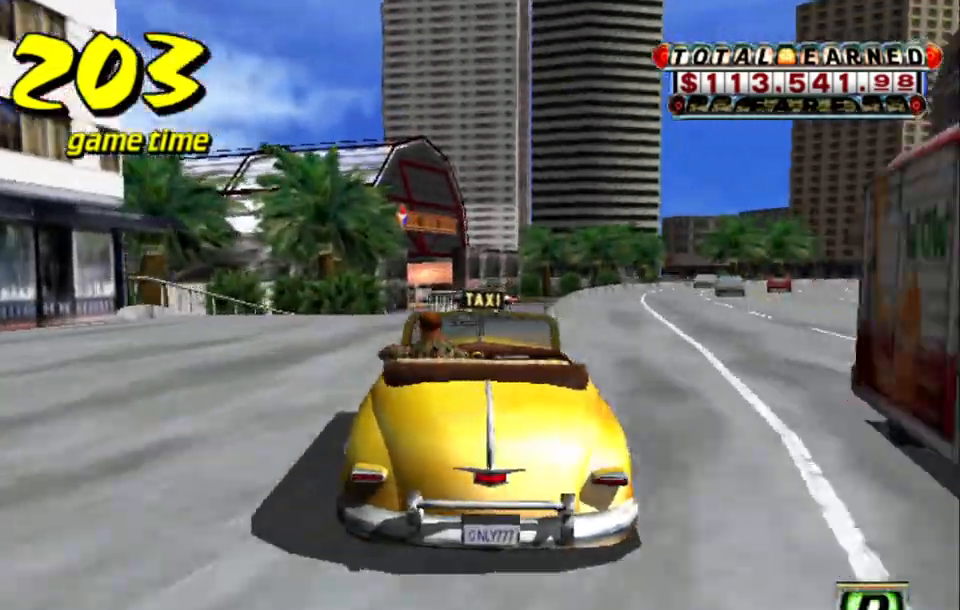
{"keys": ["up"], "events": [[333, "right", "down"], [383, "right", "up"]]}
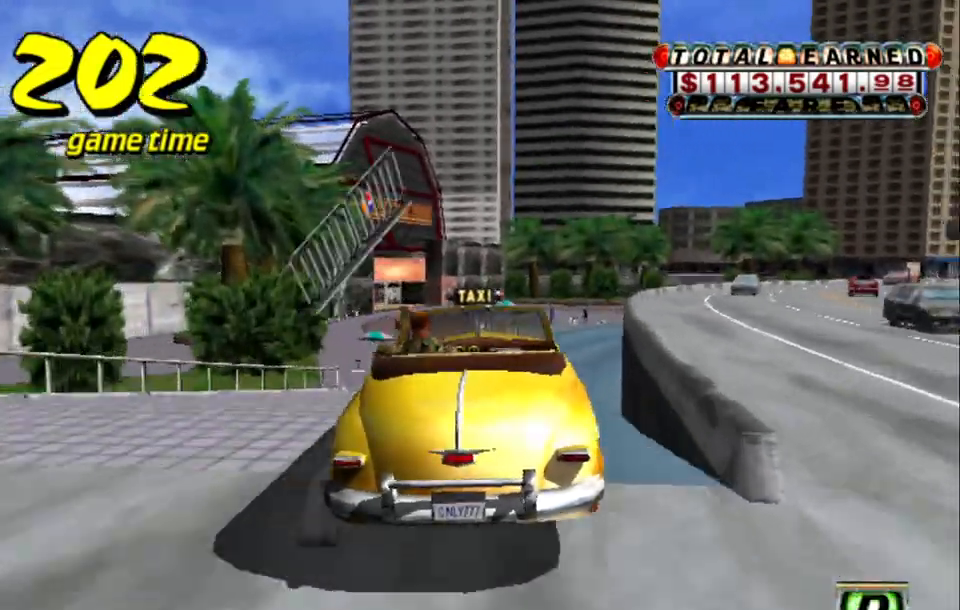
{"keys": ["right", "up"], "events": [[17, "up", "up"], [67, "a", "down"], [150, "a", "up"], [250, "s", "down"], [300, "up", "down"], [433, "right", "down"], [433, "s", "up"]]}
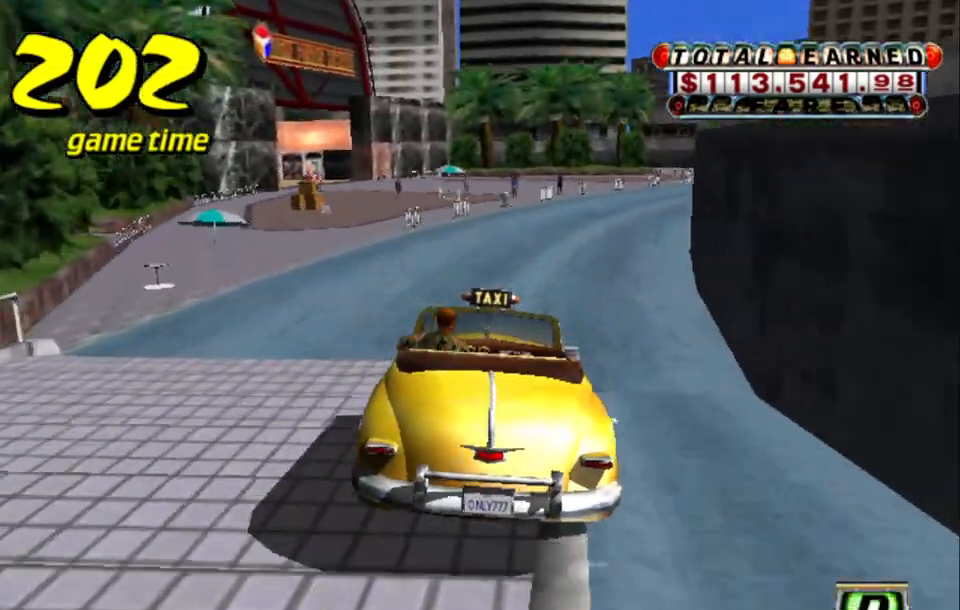
{"keys": [], "events": [[83, "right", "up"], [350, "up", "up"]]}
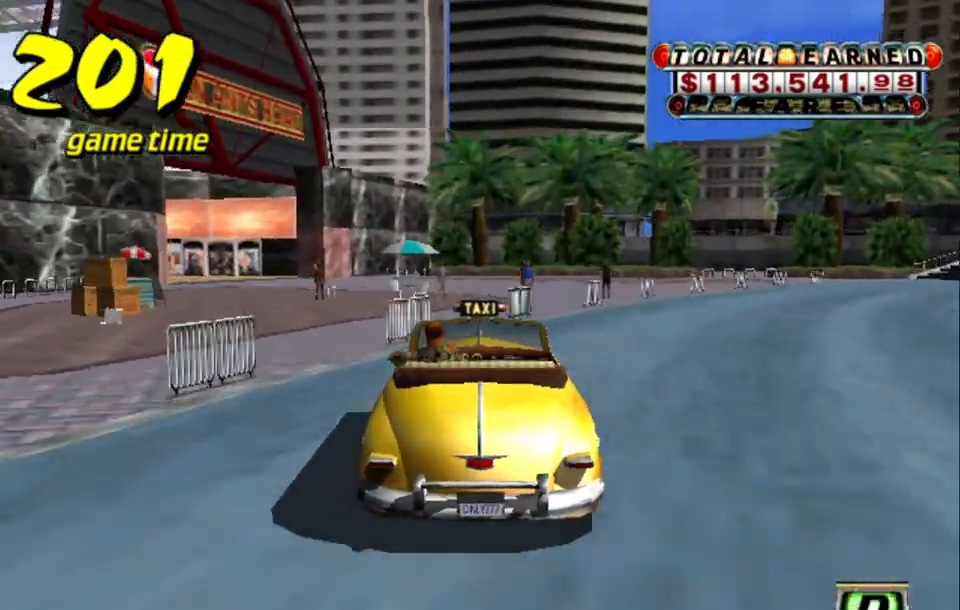
{"keys": ["down", "left"], "events": [[100, "left", "down"], [283, "down", "down"]]}
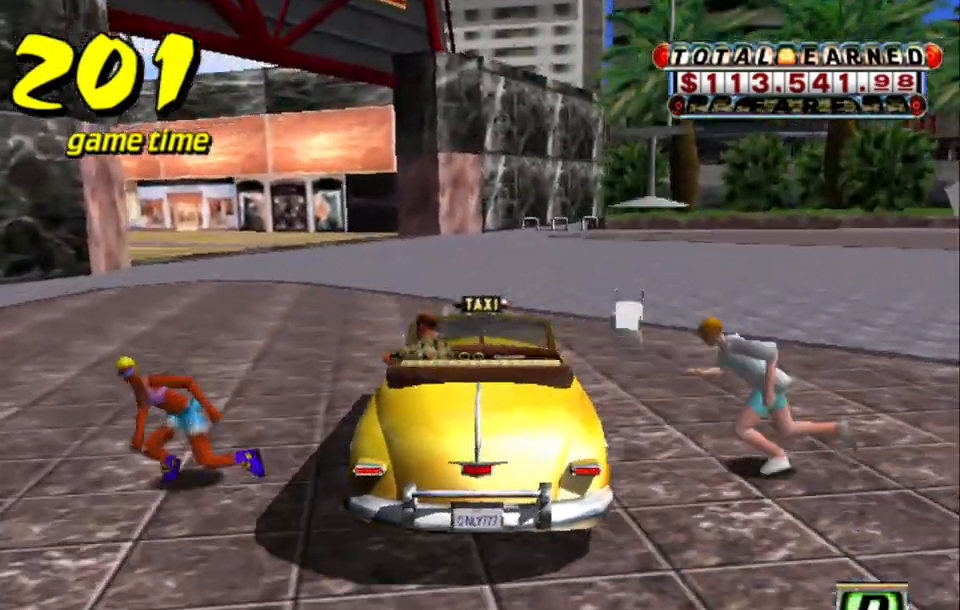
{"keys": ["down", "left"], "events": [[200, "left", "up"], [250, "left", "down"]]}
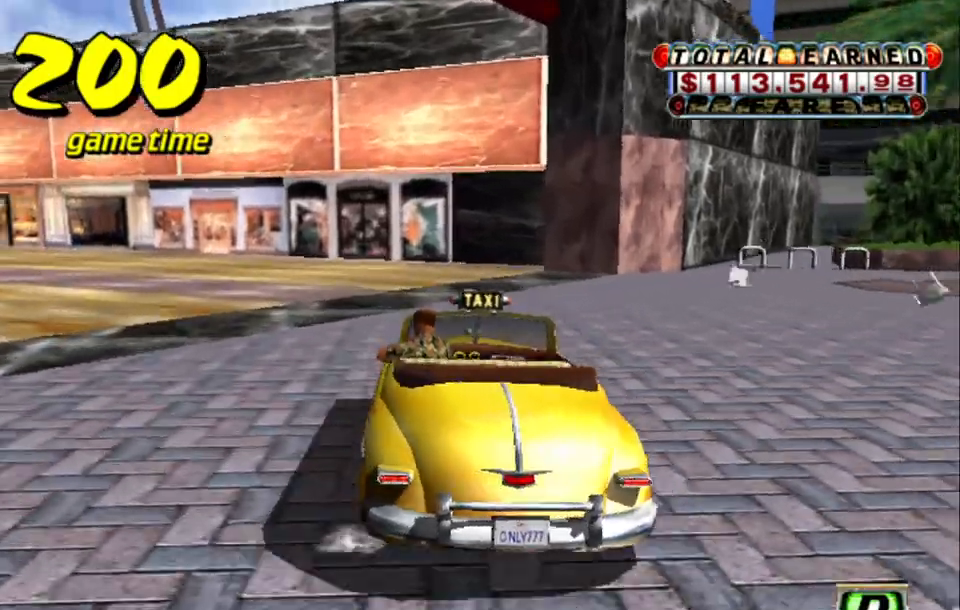
{"keys": ["left"], "events": [[83, "down", "up"]]}
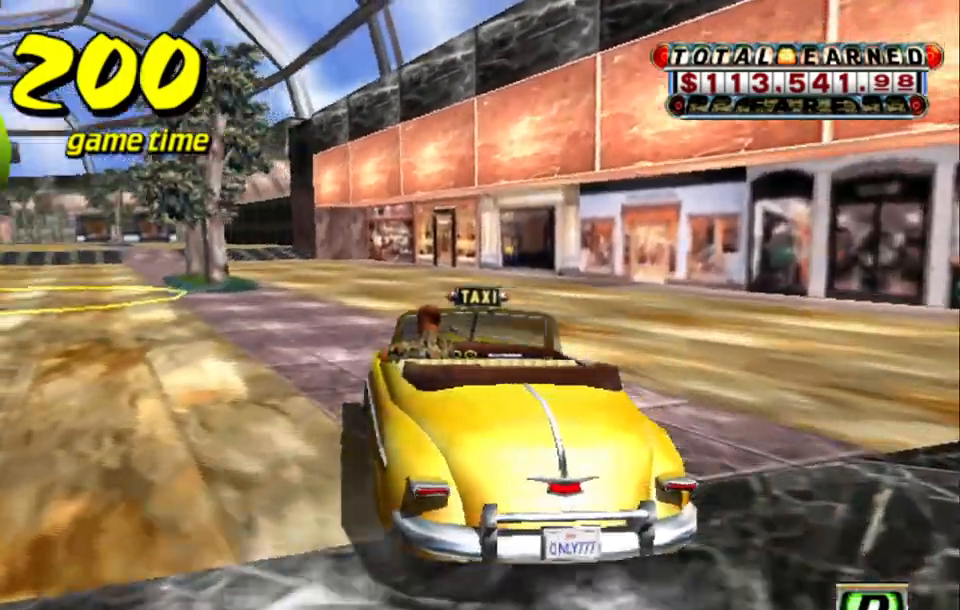
{"keys": ["a", "down", "left"], "events": [[233, "left", "up"], [367, "a", "down"], [367, "down", "down"], [367, "left", "down"]]}
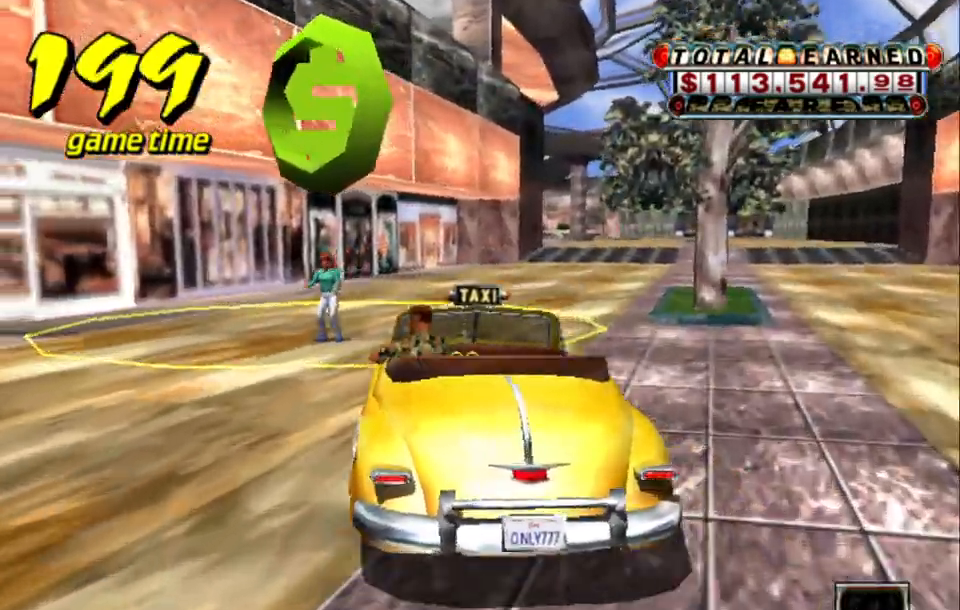
{"keys": ["a", "left", "s", "up"], "events": [[167, "s", "down"], [350, "down", "up"], [350, "up", "down"]]}
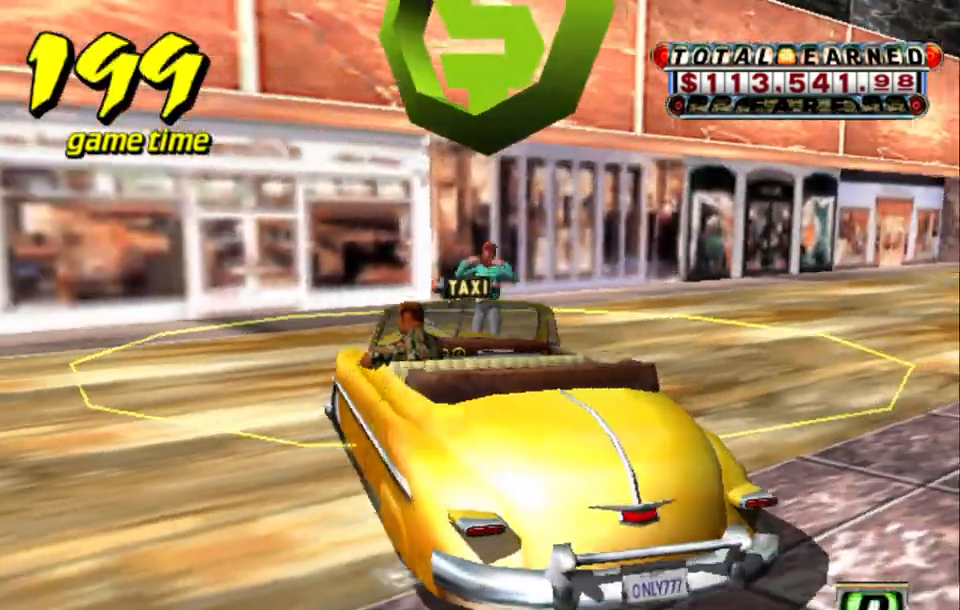
{"keys": ["a", "left", "s", "up"], "events": []}
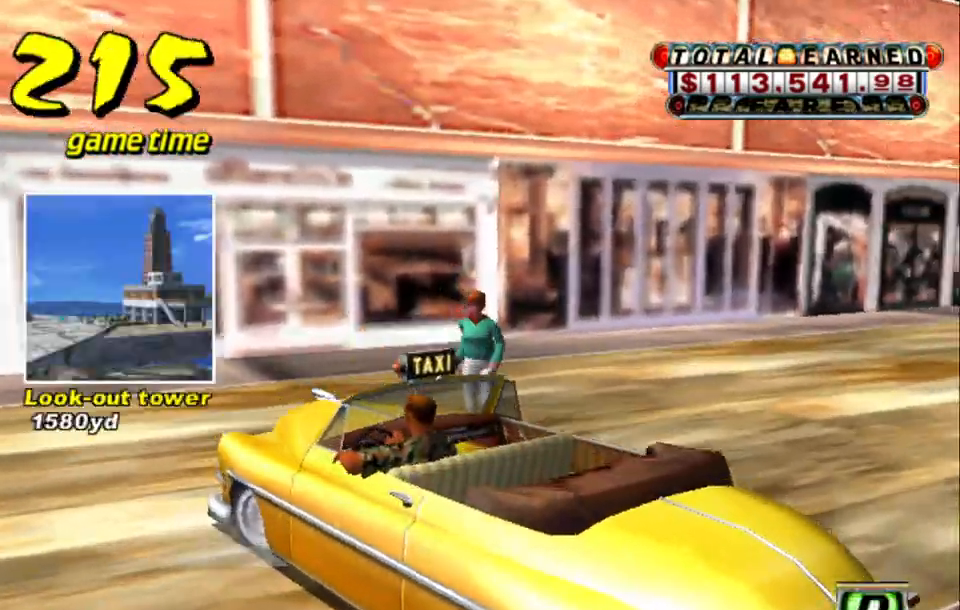
{"keys": [], "events": [[100, "up", "up"], [133, "a", "up"], [133, "left", "up"], [183, "s", "up"]]}
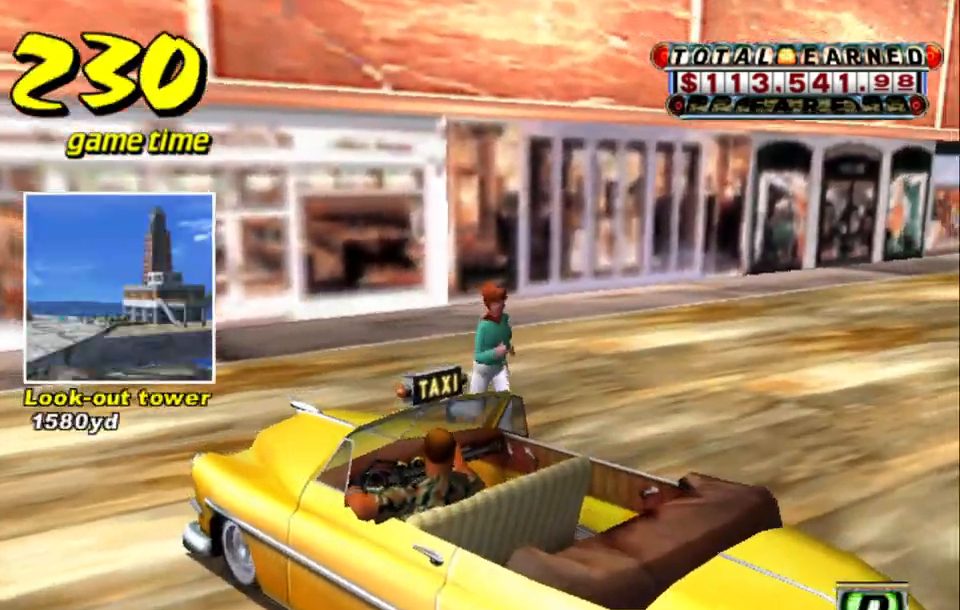
{"keys": [], "events": []}
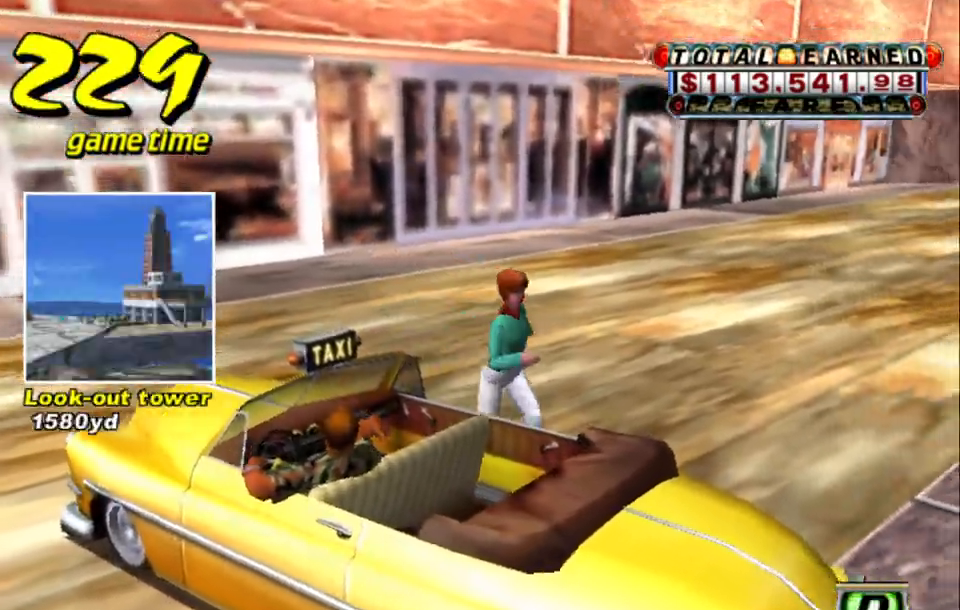
{"keys": [], "events": []}
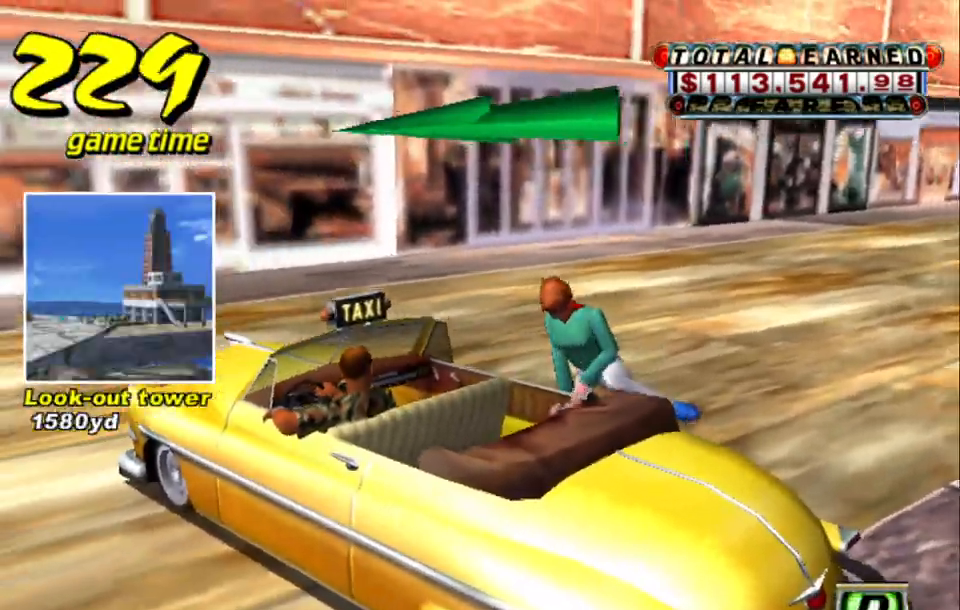
{"keys": ["a", "left", "s", "up"], "events": [[133, "a", "down"], [133, "s", "down"], [183, "left", "down"], [183, "up", "down"]]}
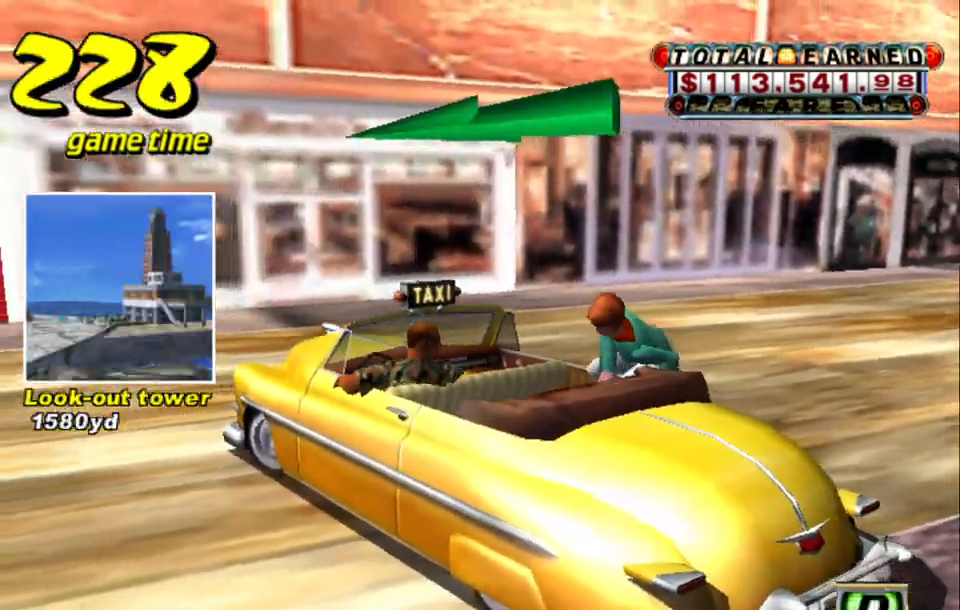
{"keys": ["a", "left", "s", "up"], "events": []}
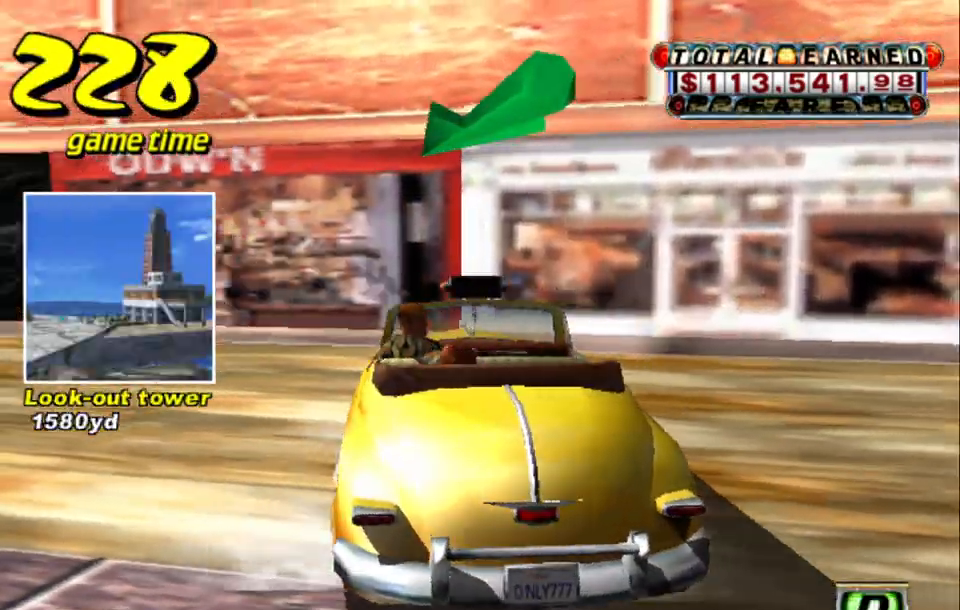
{"keys": [], "events": [[400, "a", "up"], [500, "left", "up"], [500, "s", "up"], [500, "up", "up"]]}
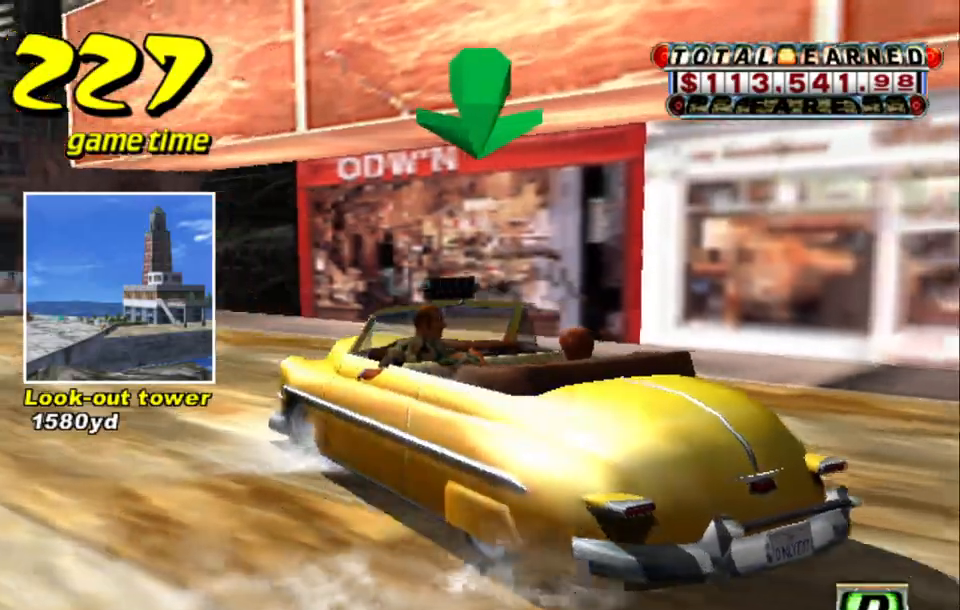
{"keys": ["up"], "events": [[50, "a", "down"], [150, "a", "up"], [283, "s", "down"], [333, "up", "down"], [433, "s", "up"]]}